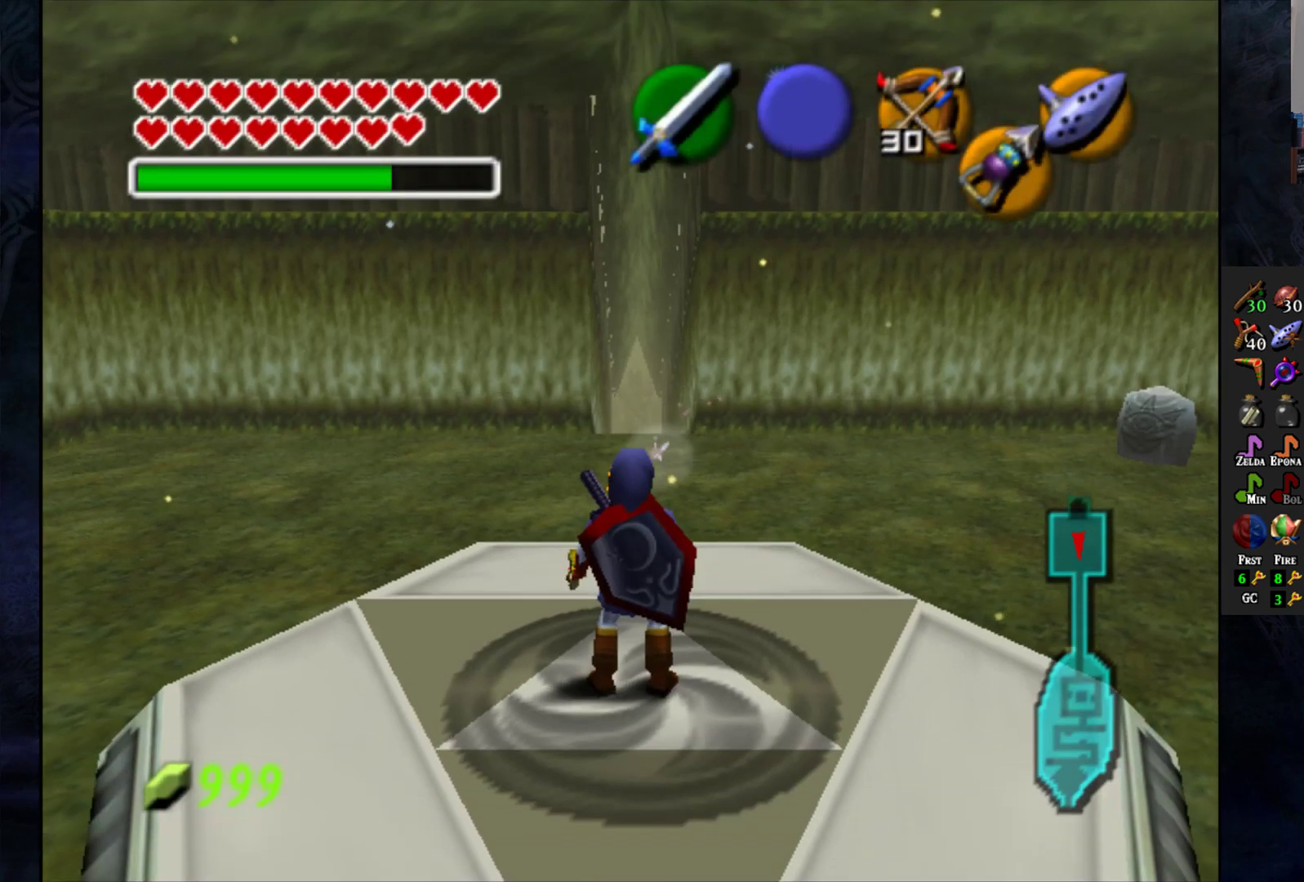
Gameplay with a controller (PlayStation layout); each line is a JSON object with the inputs held at the frame after it. "events" lists button and stick changes between this image and that frame as [ms after this image, input, new state], when the widget could be followed in between.
{"buttons": [], "left_stick": "up", "right_stick": "center", "events": [[450, "left_stick", "up"]]}
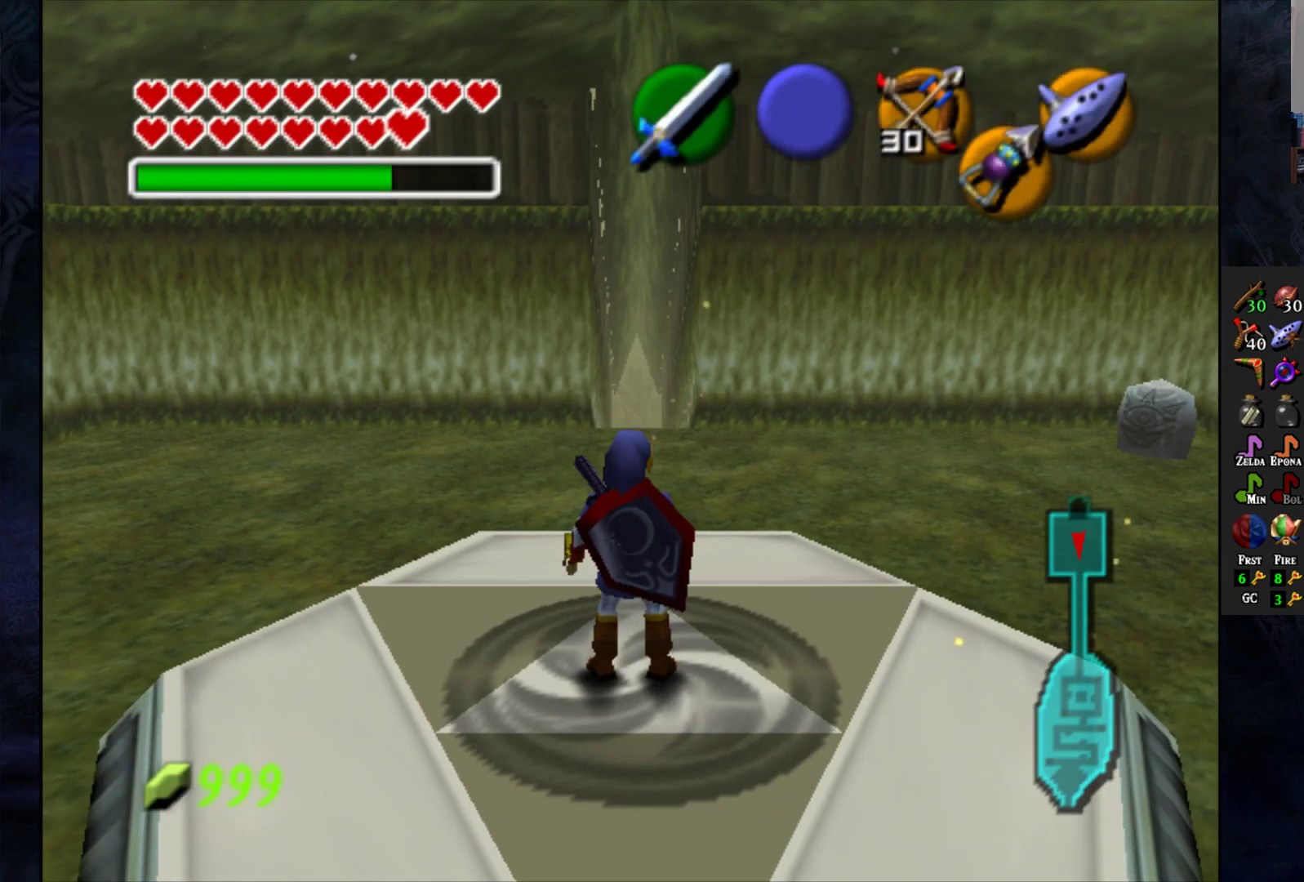
{"buttons": [], "left_stick": "center", "right_stick": "center", "events": [[117, "left_stick", "center"], [333, "left_stick", "up"], [467, "left_stick", "center"]]}
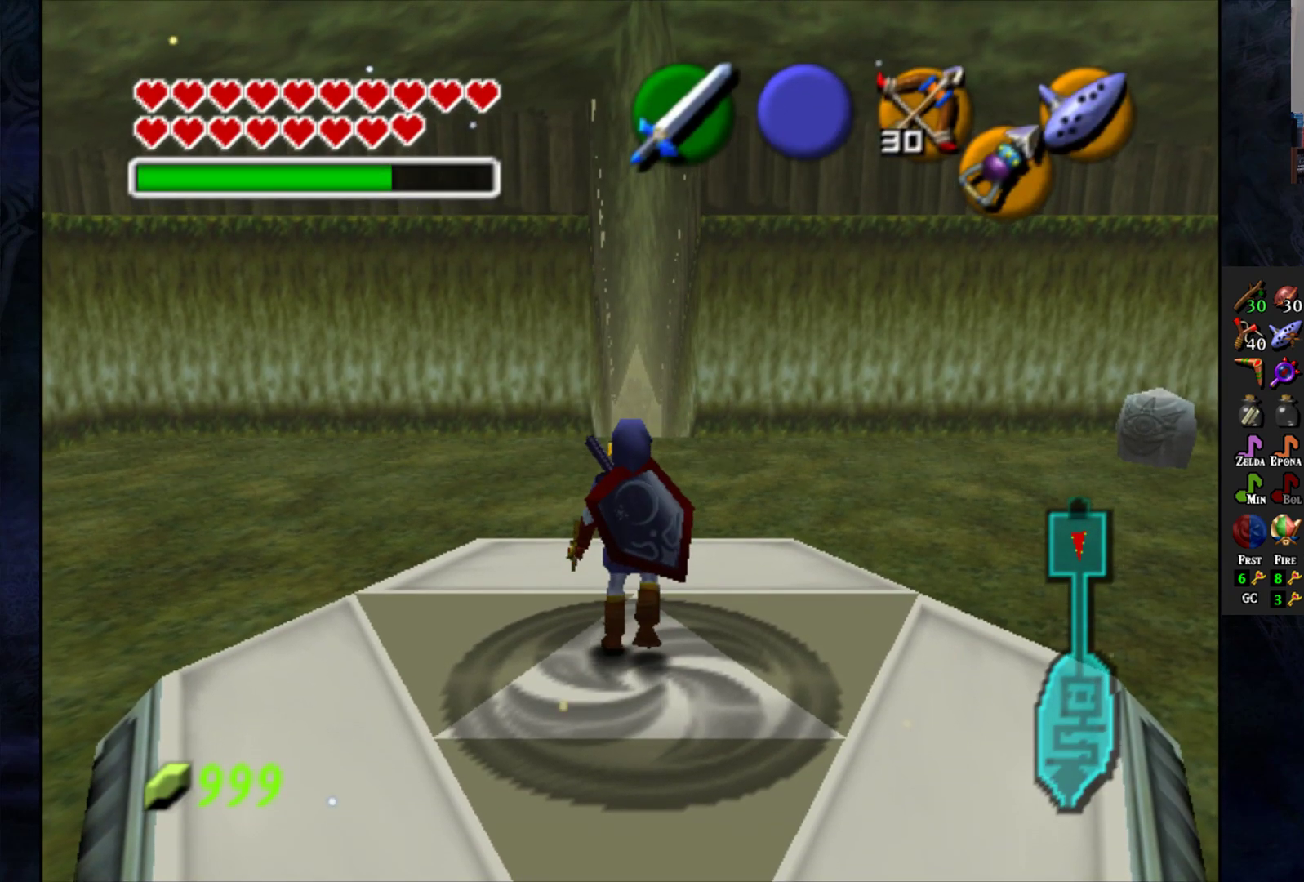
{"buttons": [], "left_stick": "center", "right_stick": "center", "events": [[133, "left_stick", "down"], [267, "left_stick", "center"], [317, "L1", "down"], [417, "L1", "up"]]}
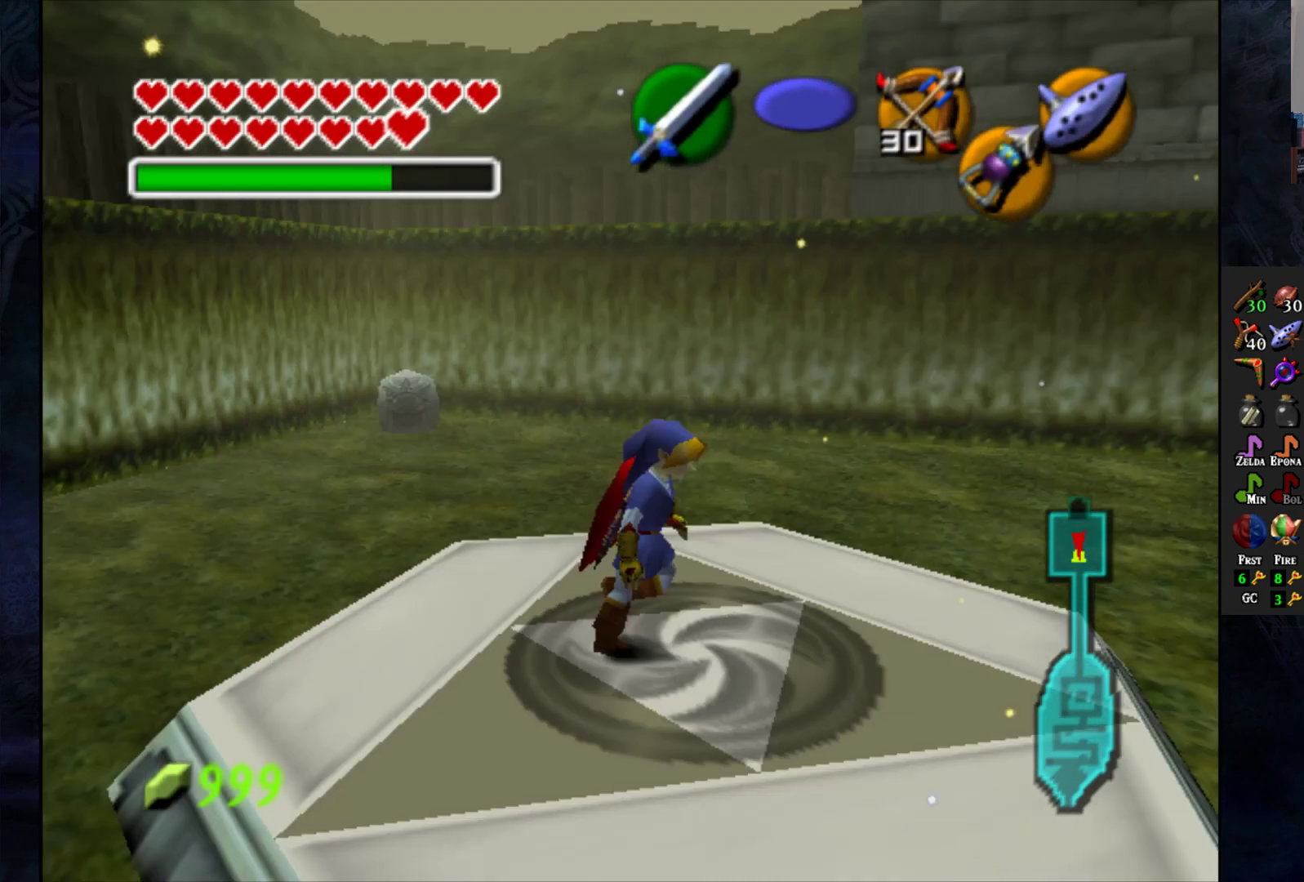
{"buttons": [], "left_stick": "up", "right_stick": "center", "events": [[150, "left_stick", "up"]]}
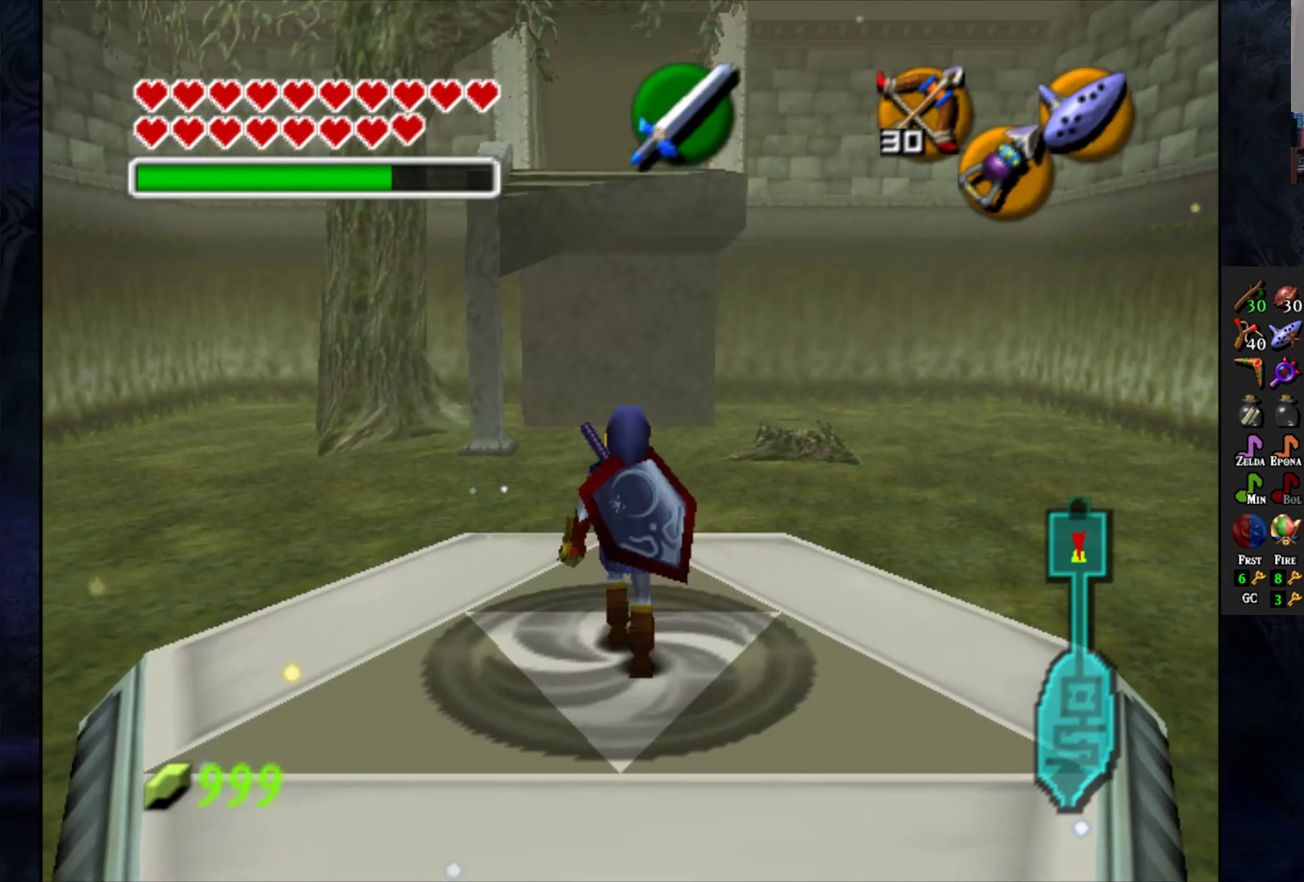
{"buttons": [], "left_stick": "center", "right_stick": "center", "events": [[200, "CROSS", "down"], [400, "CROSS", "up"], [483, "left_stick", "center"]]}
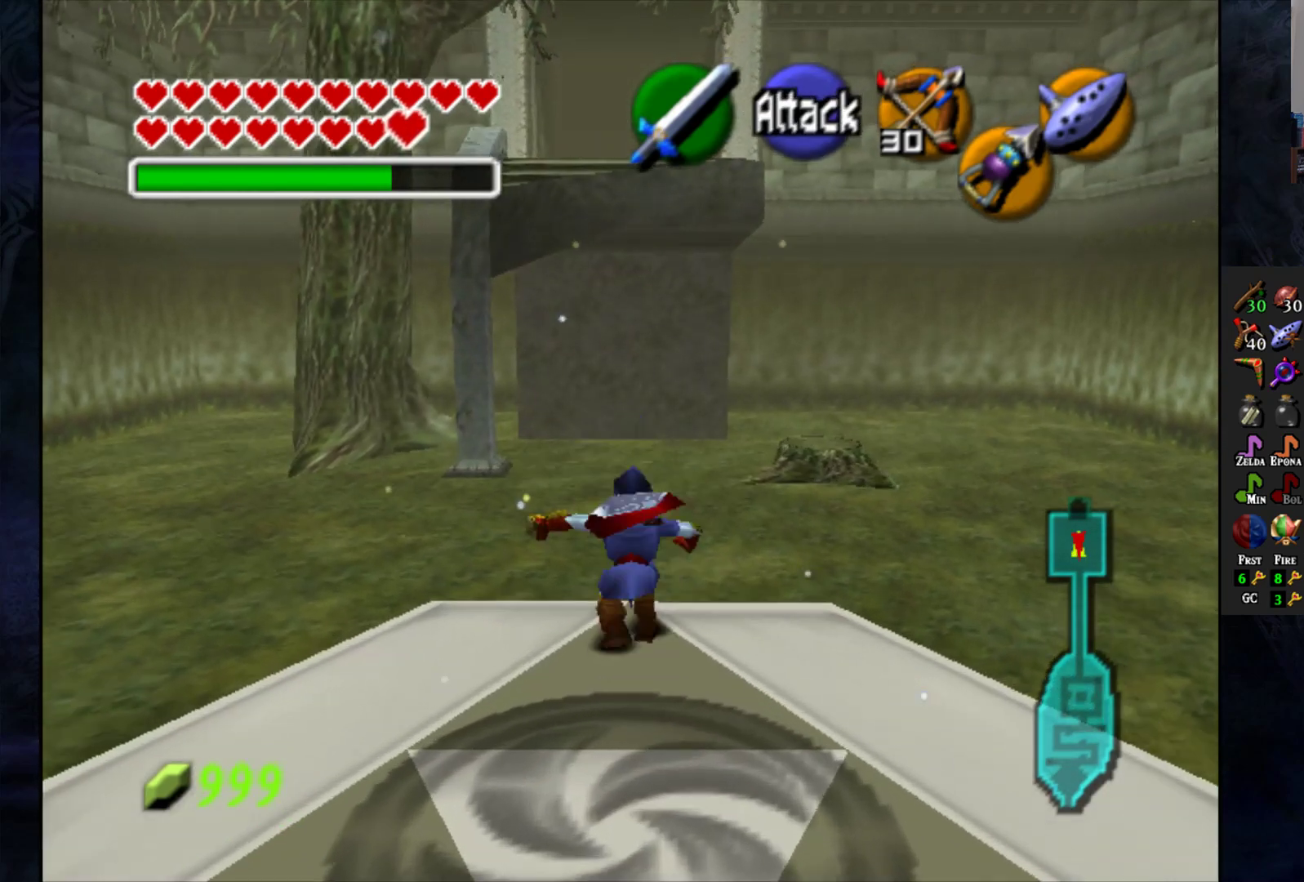
{"buttons": [], "left_stick": "center", "right_stick": "center", "events": [[267, "left_stick", "down"], [500, "left_stick", "center"]]}
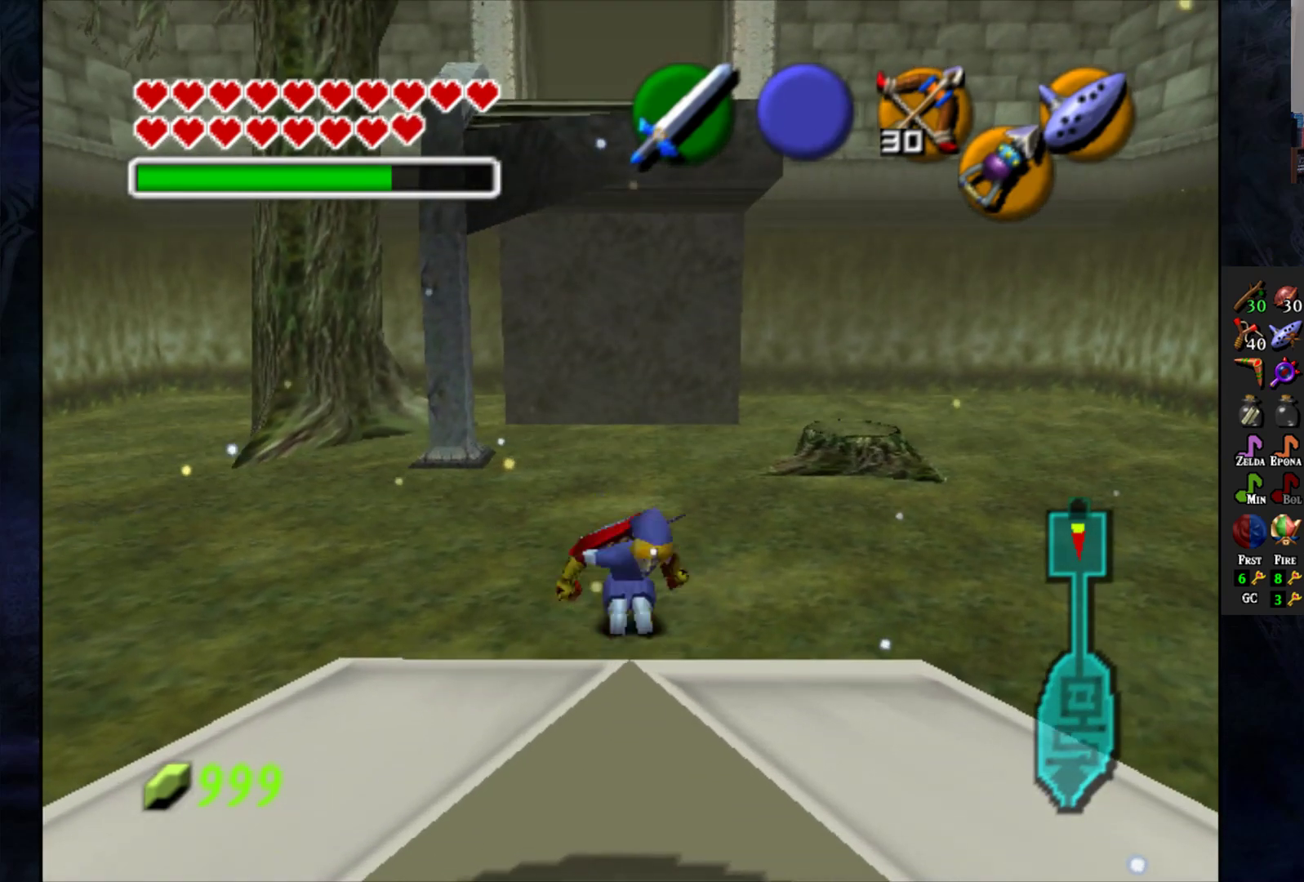
{"buttons": [], "left_stick": "center", "right_stick": "center", "events": [[100, "left_stick", "up"], [267, "left_stick", "center"]]}
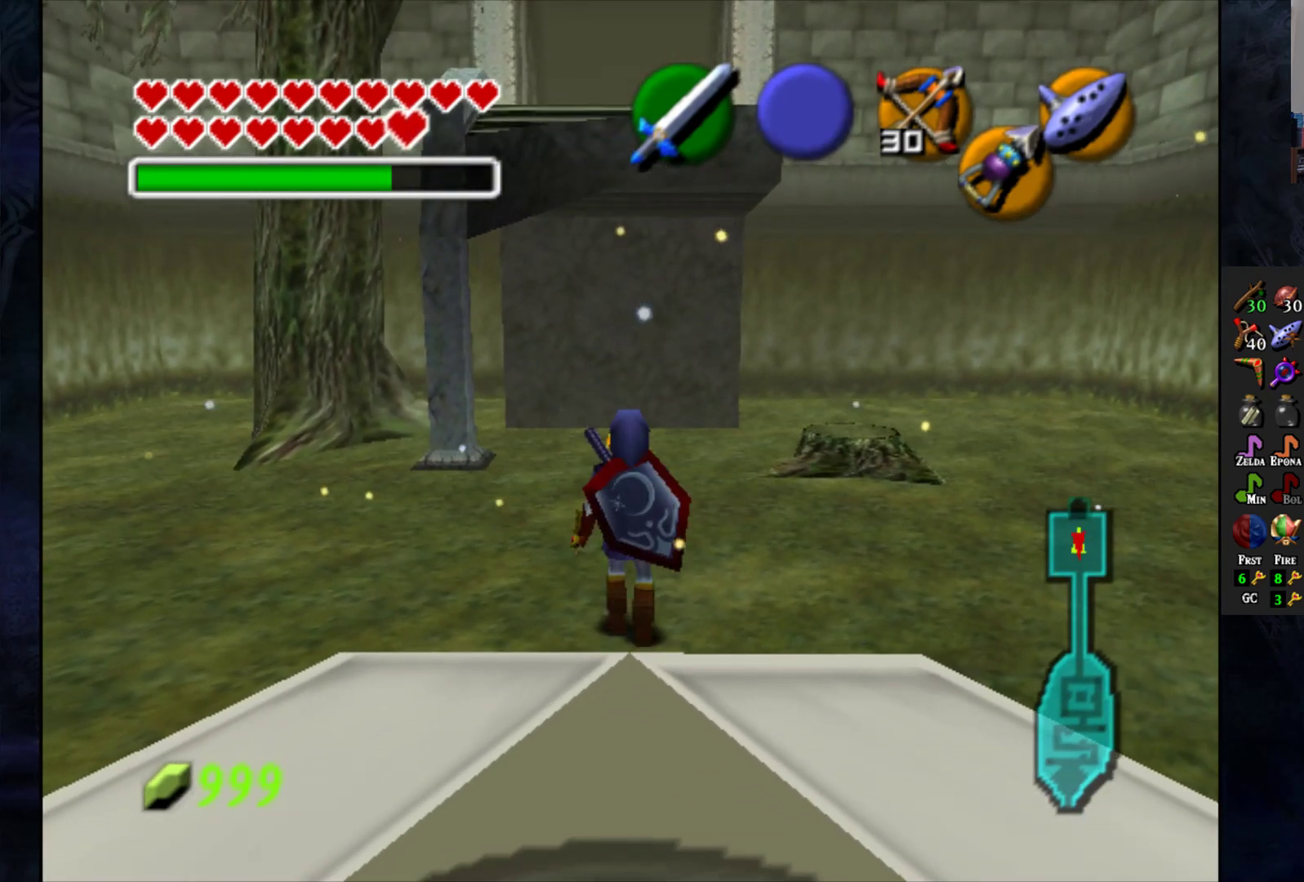
{"buttons": [], "left_stick": "center", "right_stick": "center", "events": []}
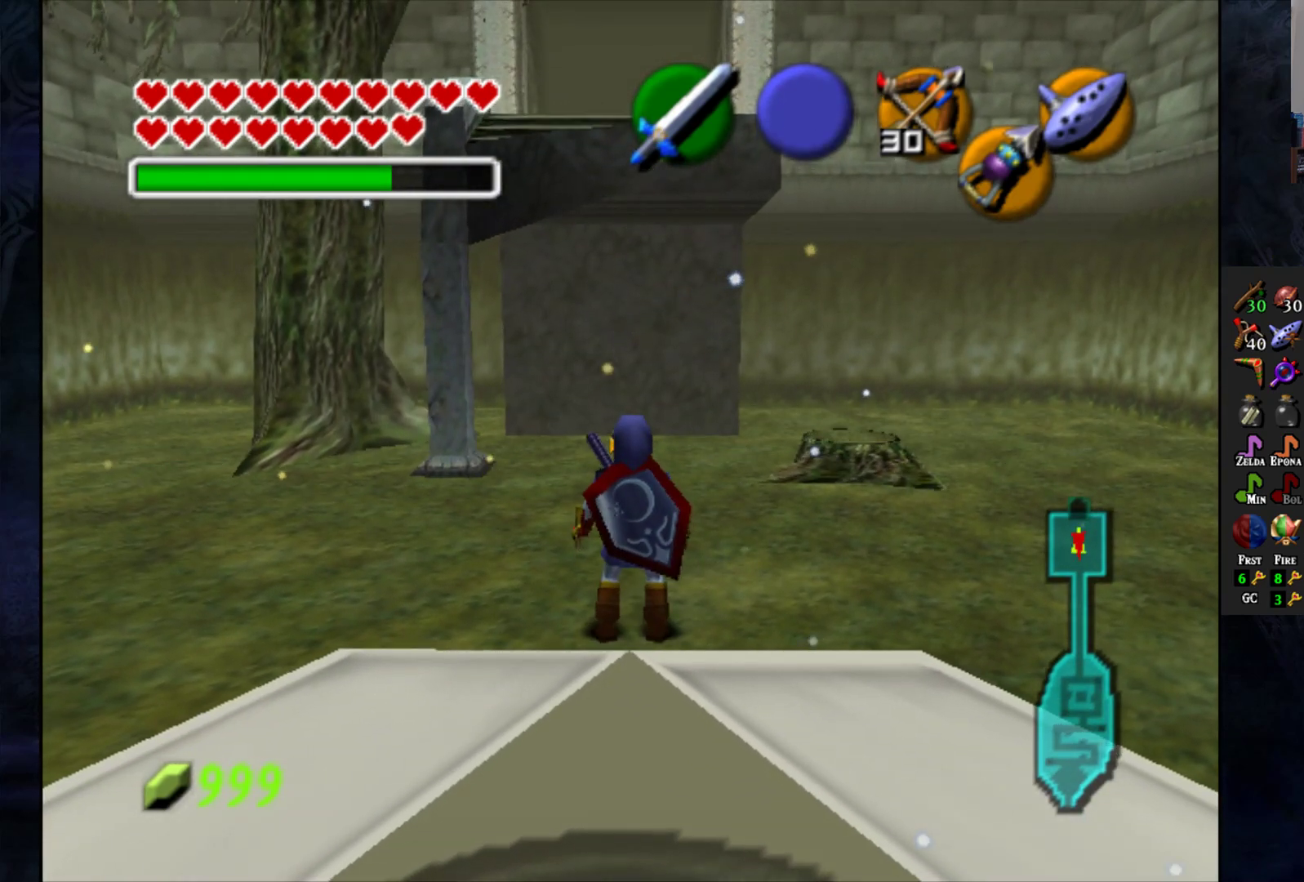
{"buttons": [], "left_stick": "center", "right_stick": "center", "events": [[67, "CIRCLE", "down"], [117, "CIRCLE", "up"]]}
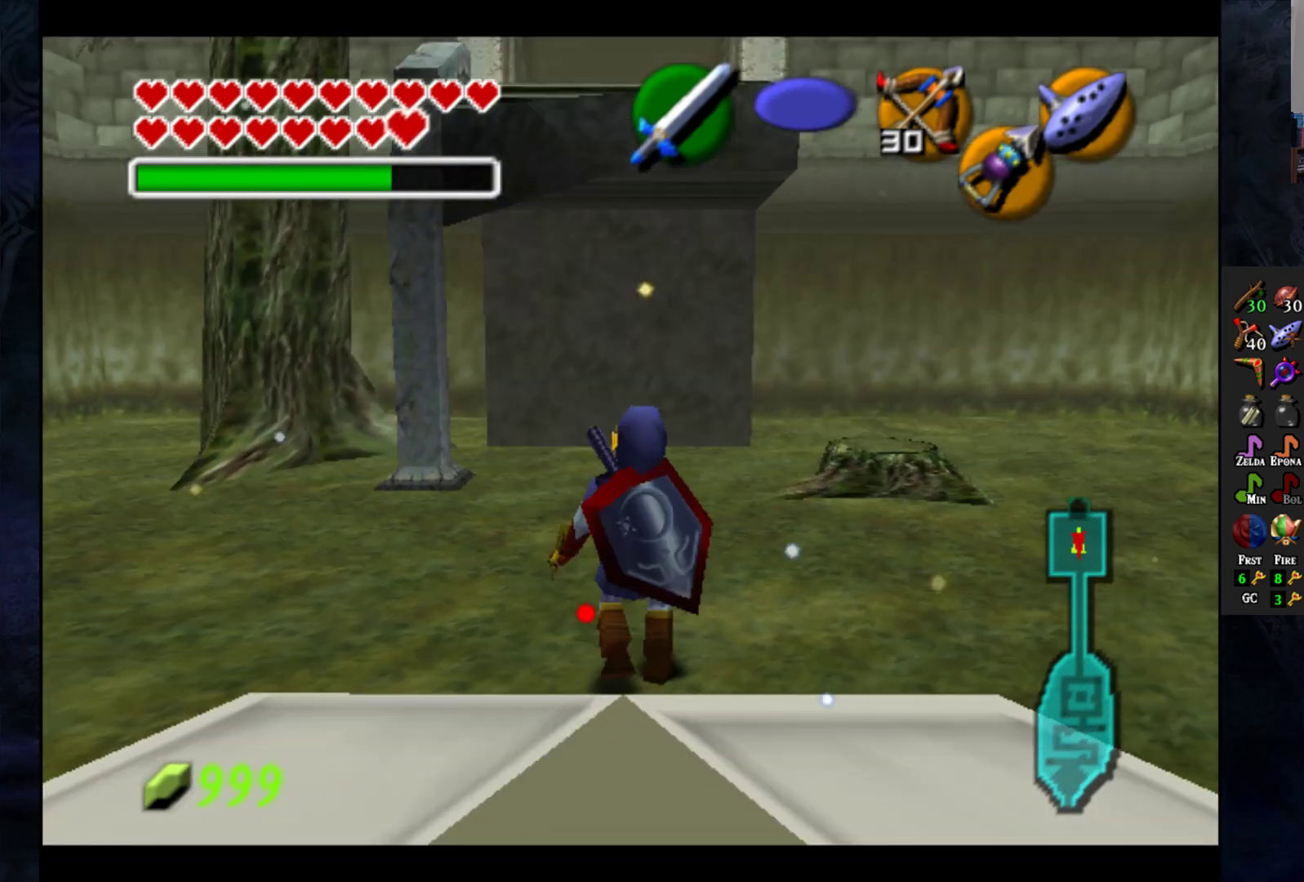
{"buttons": [], "left_stick": "down", "right_stick": "center", "events": [[167, "left_stick", "down"]]}
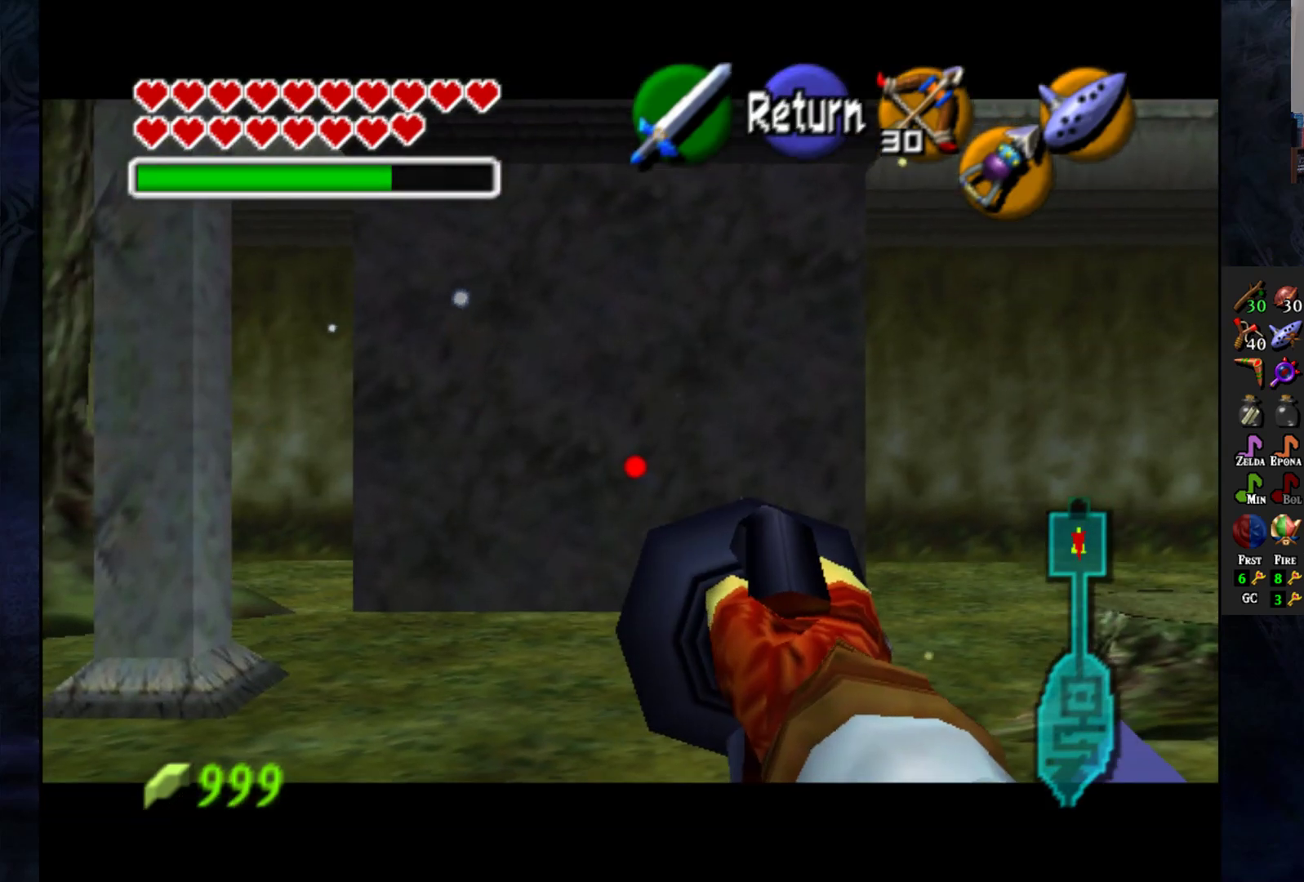
{"buttons": [], "left_stick": "center", "right_stick": "center", "events": [[417, "left_stick", "center"]]}
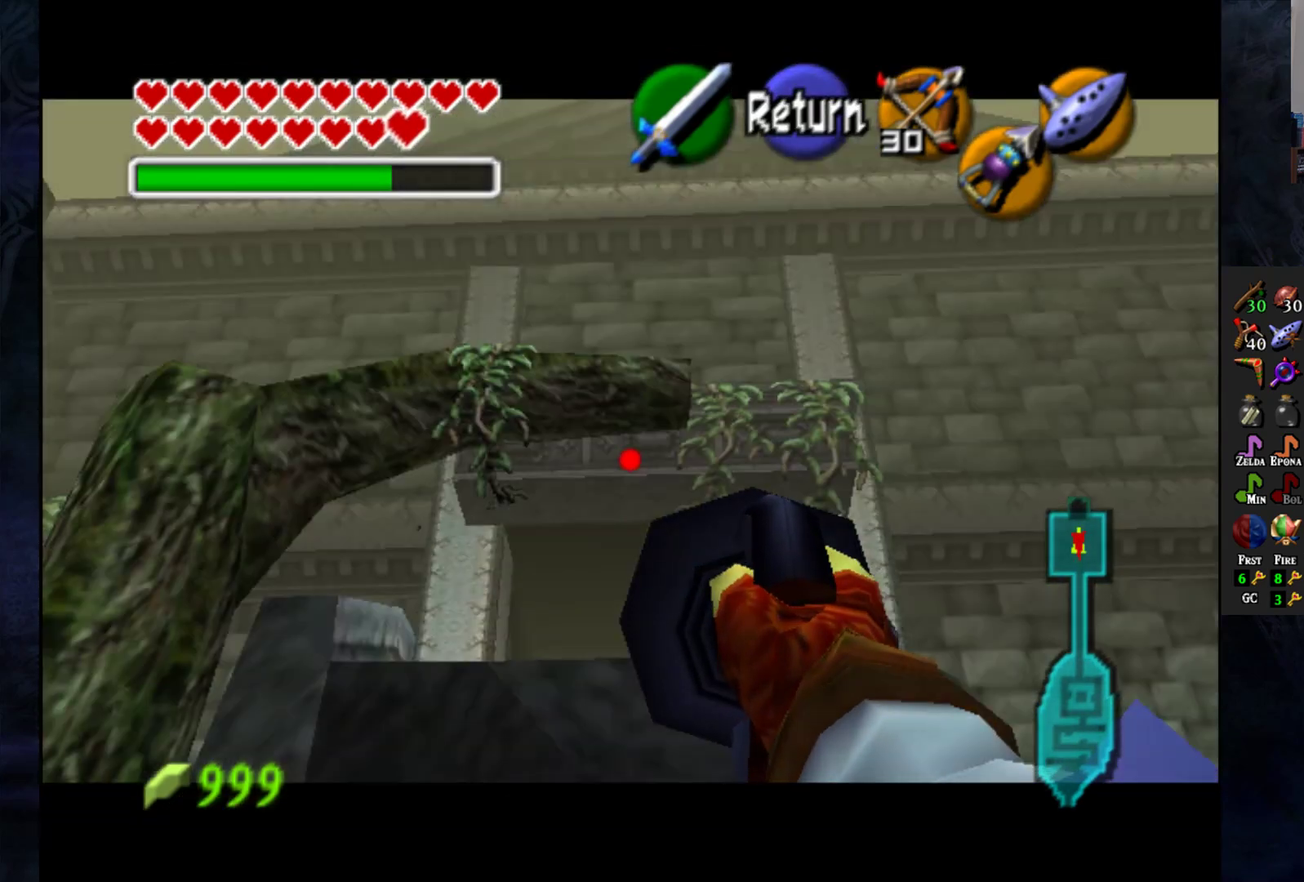
{"buttons": [], "left_stick": "center", "right_stick": "center", "events": [[383, "CIRCLE", "down"], [483, "CIRCLE", "up"]]}
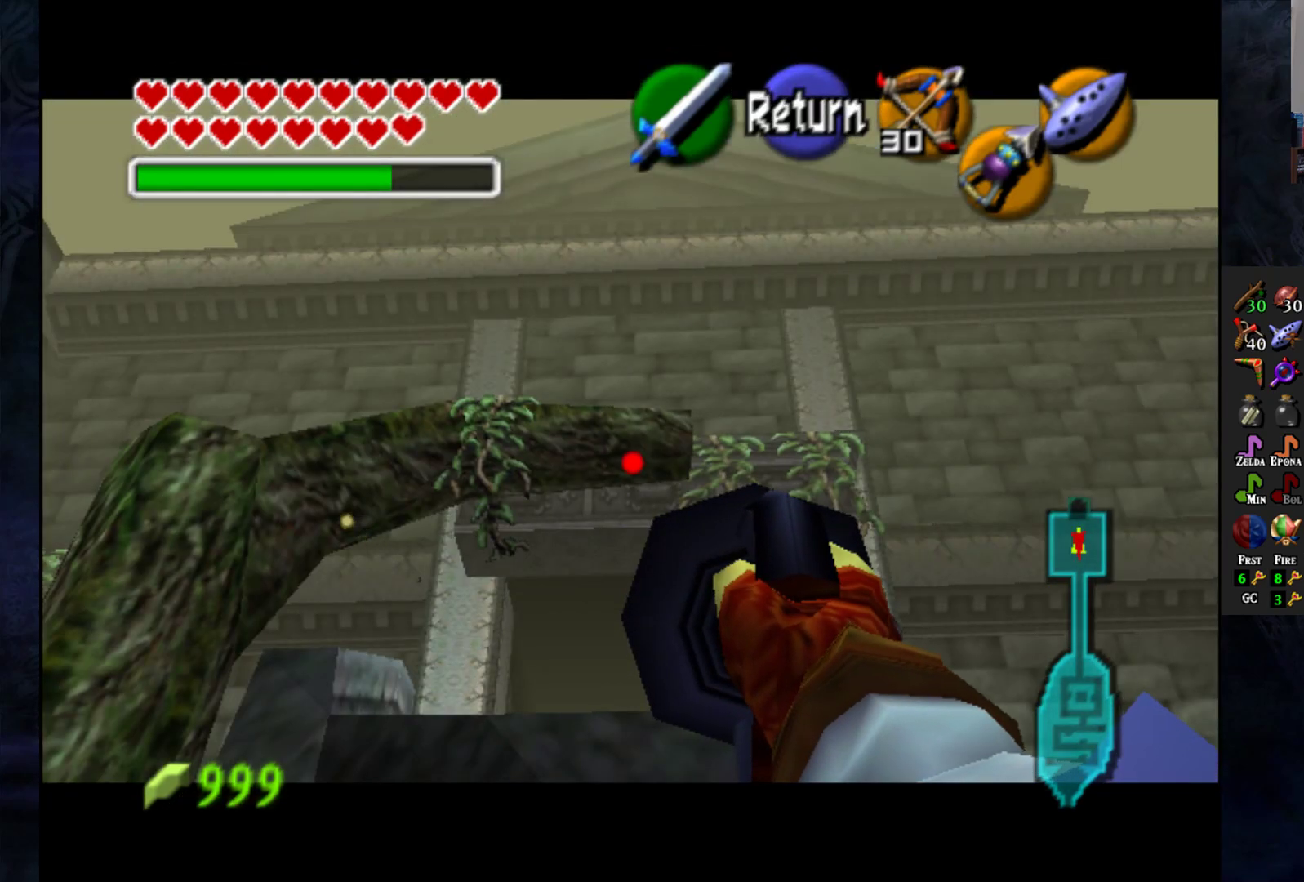
{"buttons": [], "left_stick": "center", "right_stick": "center", "events": []}
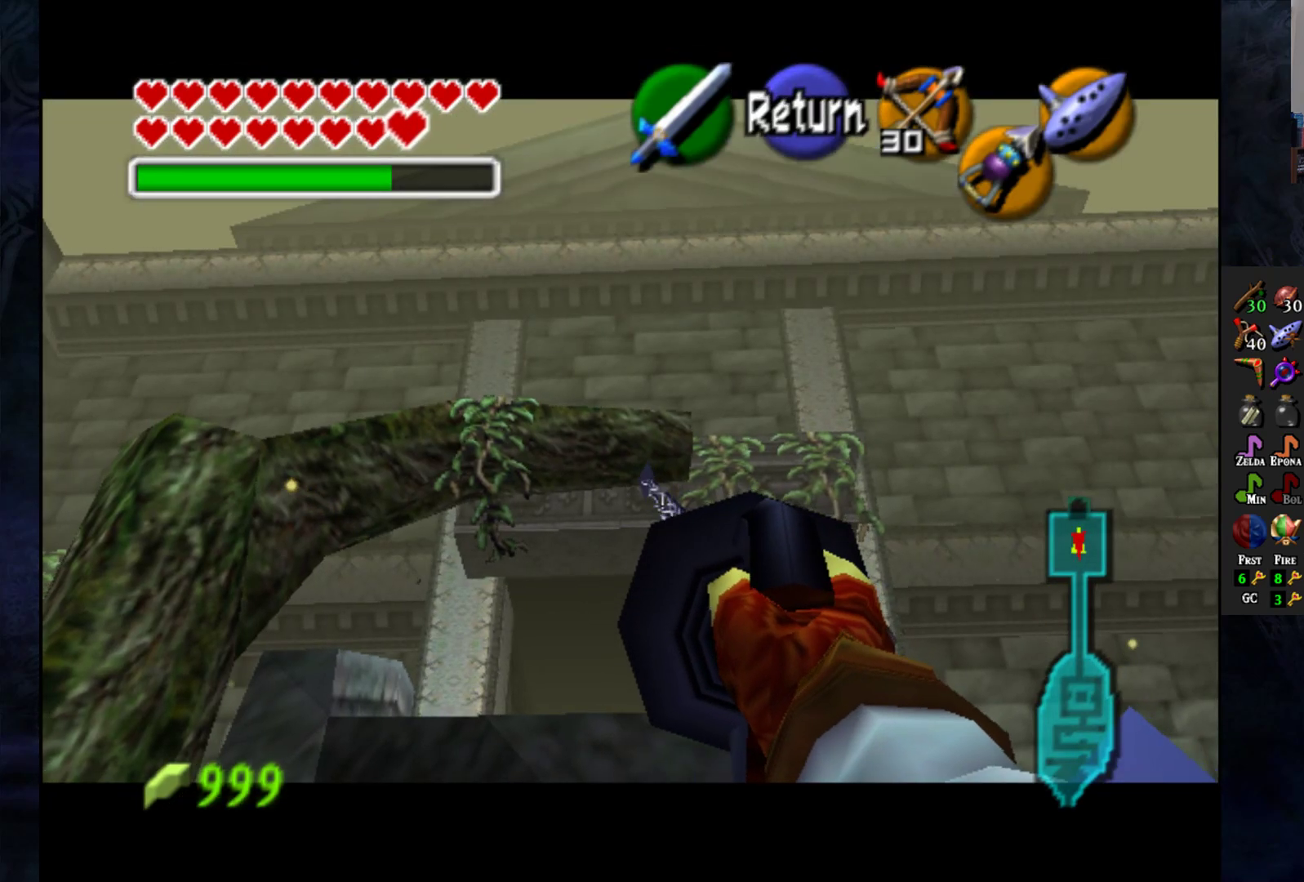
{"buttons": [], "left_stick": "center", "right_stick": "center", "events": []}
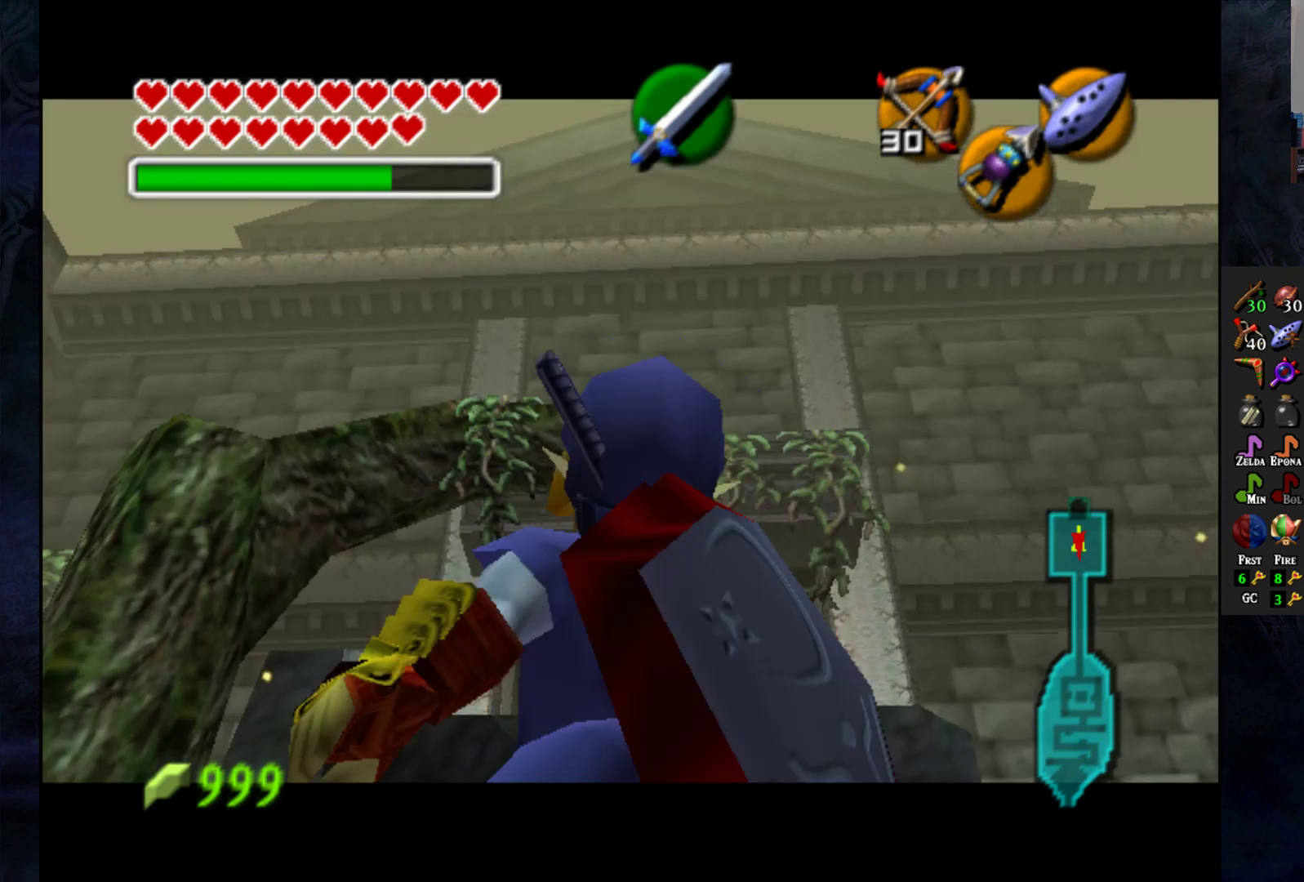
{"buttons": [], "left_stick": "center", "right_stick": "center", "events": []}
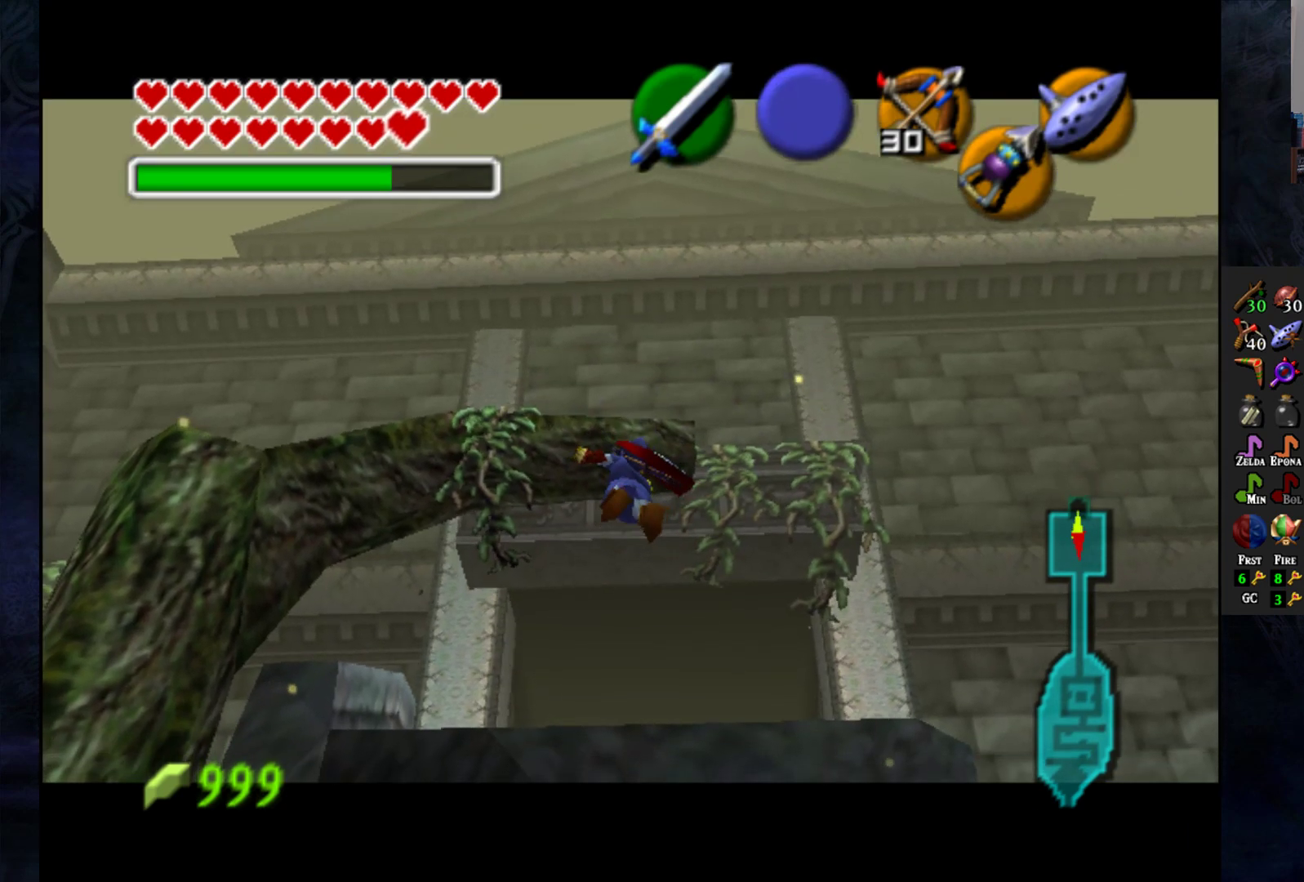
{"buttons": [], "left_stick": "center", "right_stick": "center", "events": []}
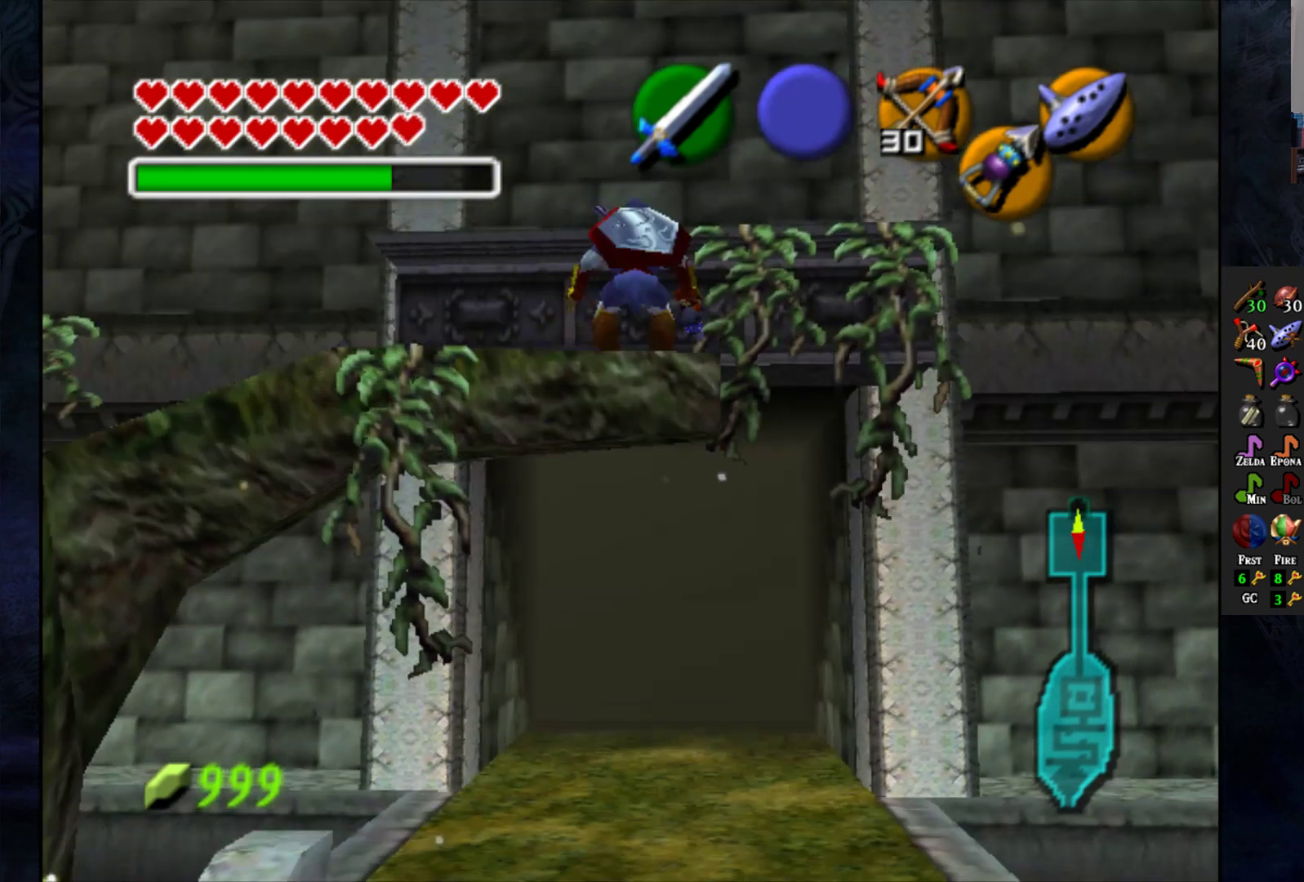
{"buttons": [], "left_stick": "center", "right_stick": "center", "events": []}
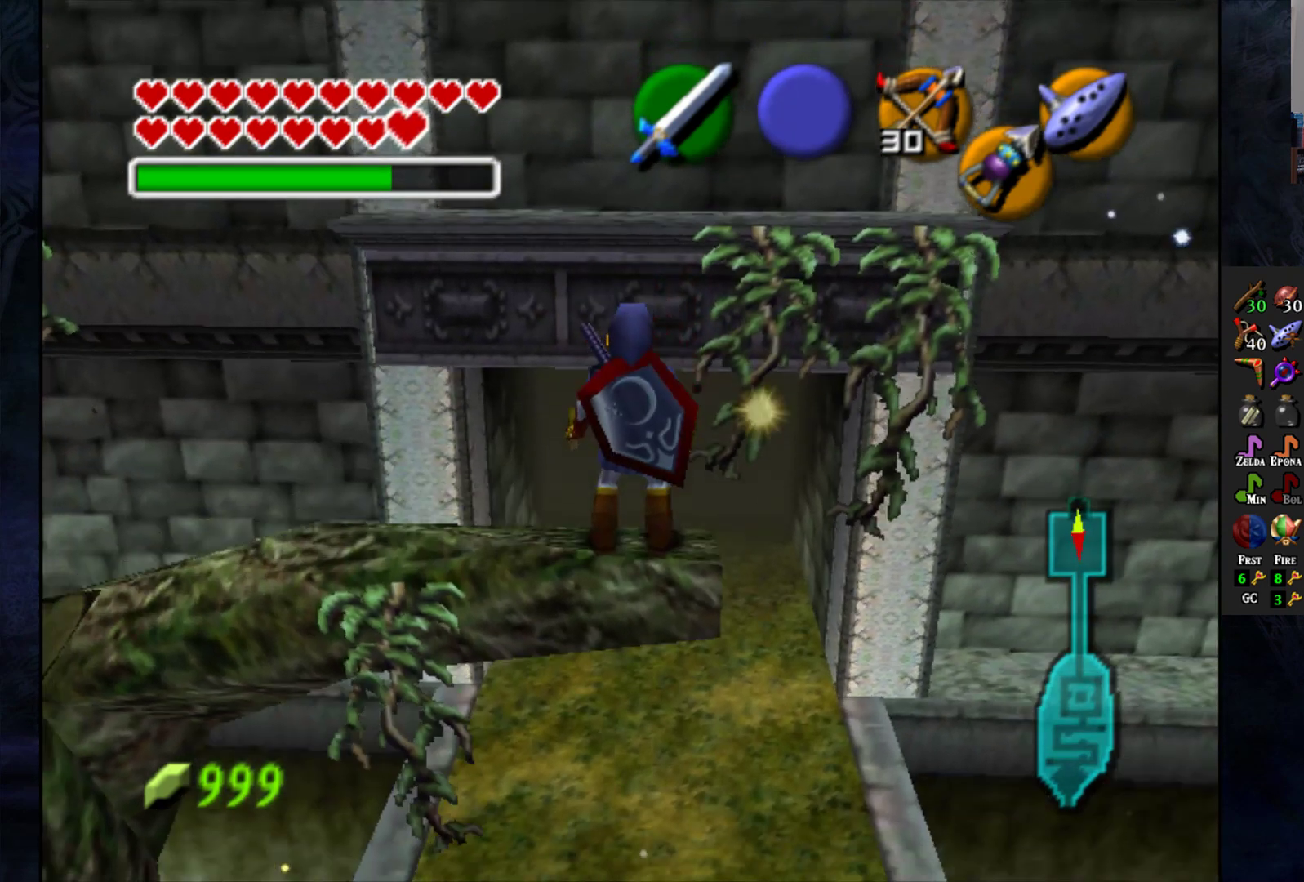
{"buttons": [], "left_stick": "up", "right_stick": "center", "events": [[150, "left_stick", "up"]]}
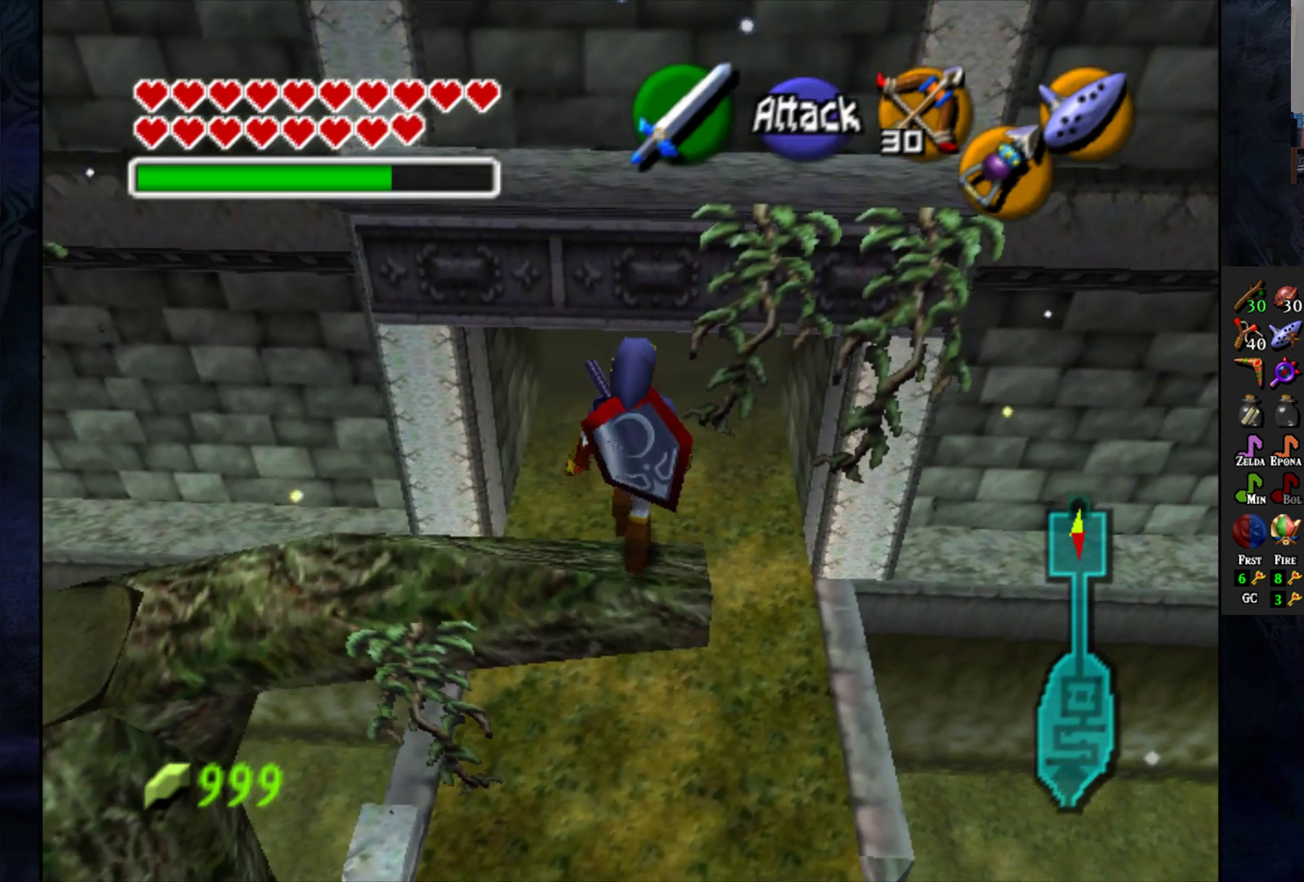
{"buttons": [], "left_stick": "down", "right_stick": "center", "events": [[200, "left_stick", "center"], [250, "left_stick", "down"]]}
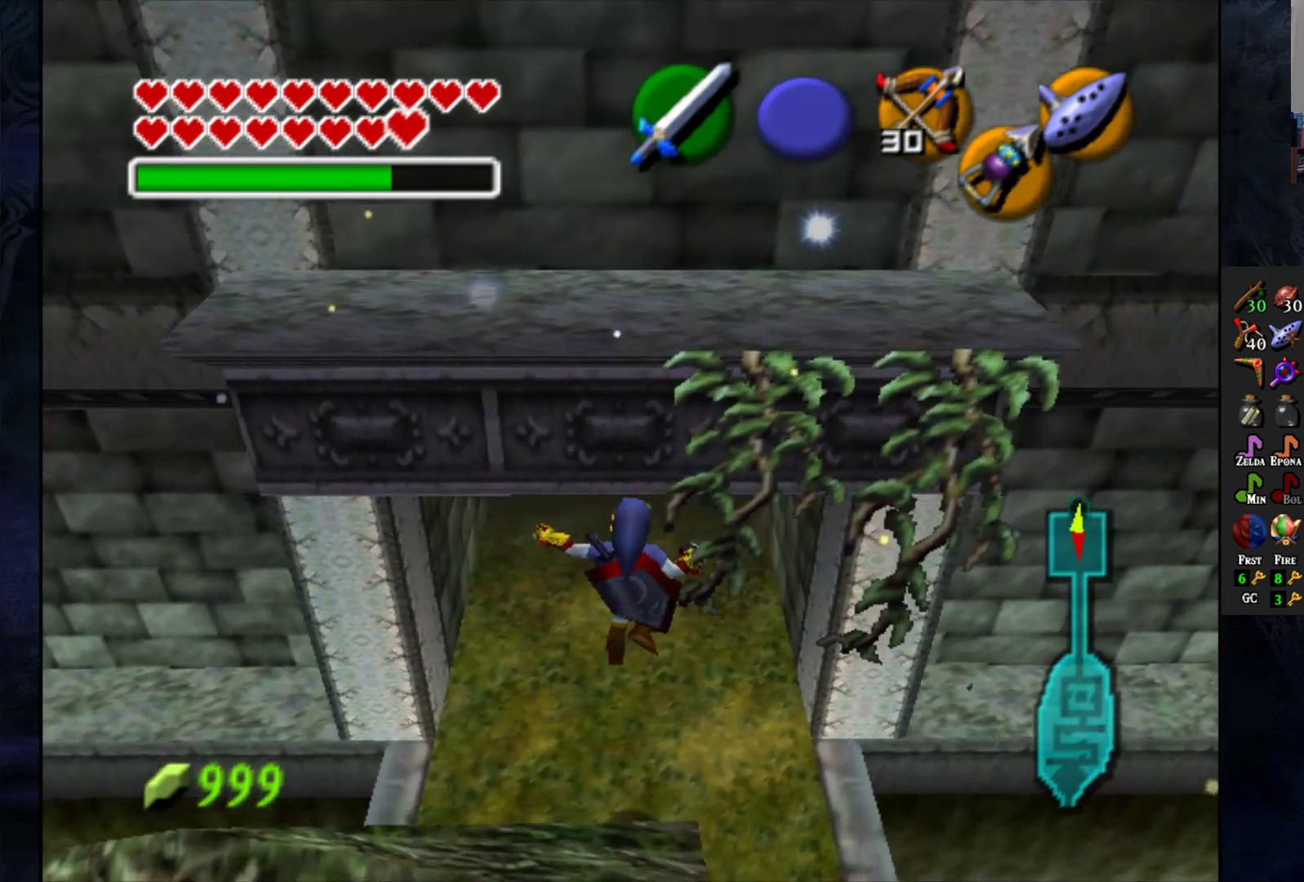
{"buttons": [], "left_stick": "up", "right_stick": "center", "events": [[33, "left_stick", "center"], [167, "left_stick", "up"]]}
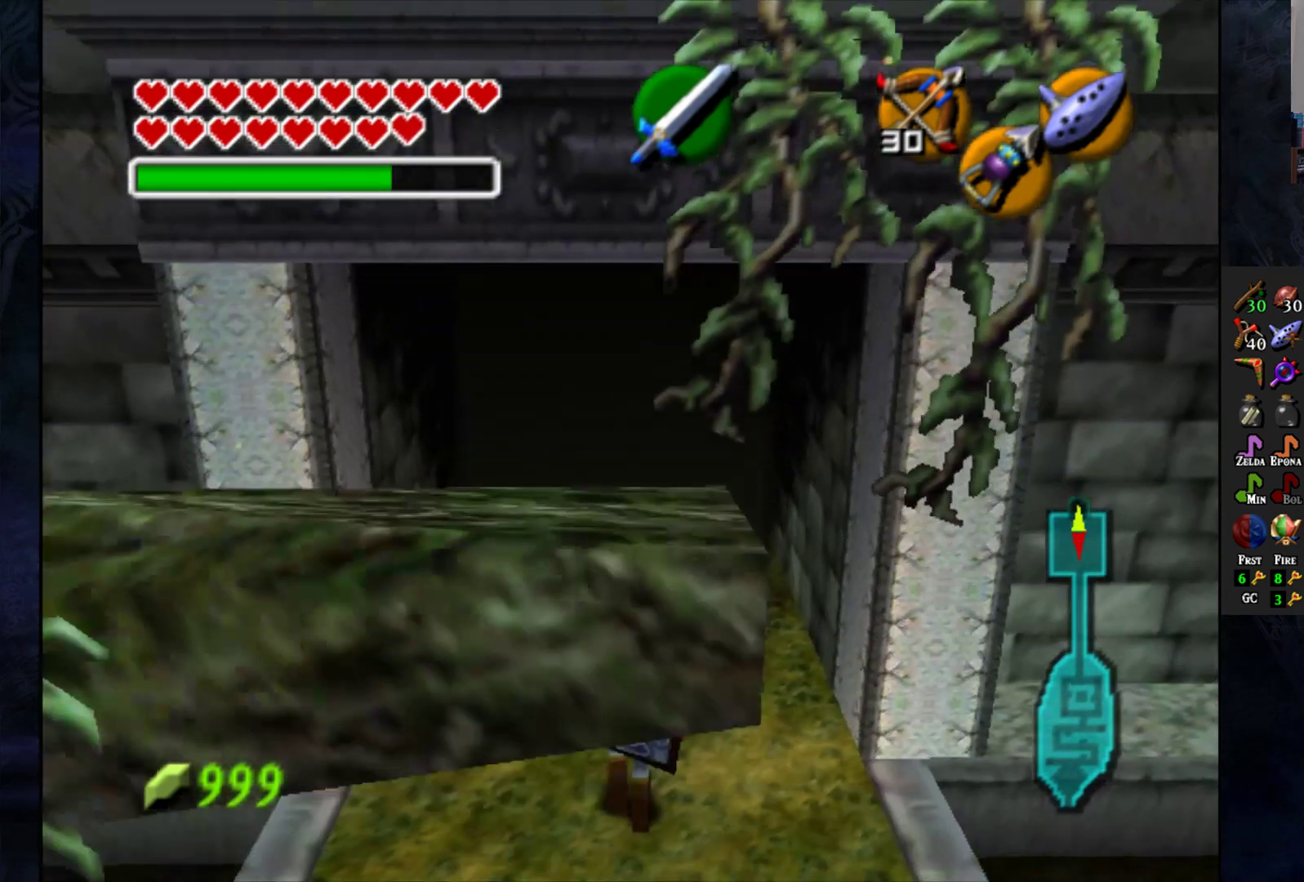
{"buttons": [], "left_stick": "up", "right_stick": "center", "events": []}
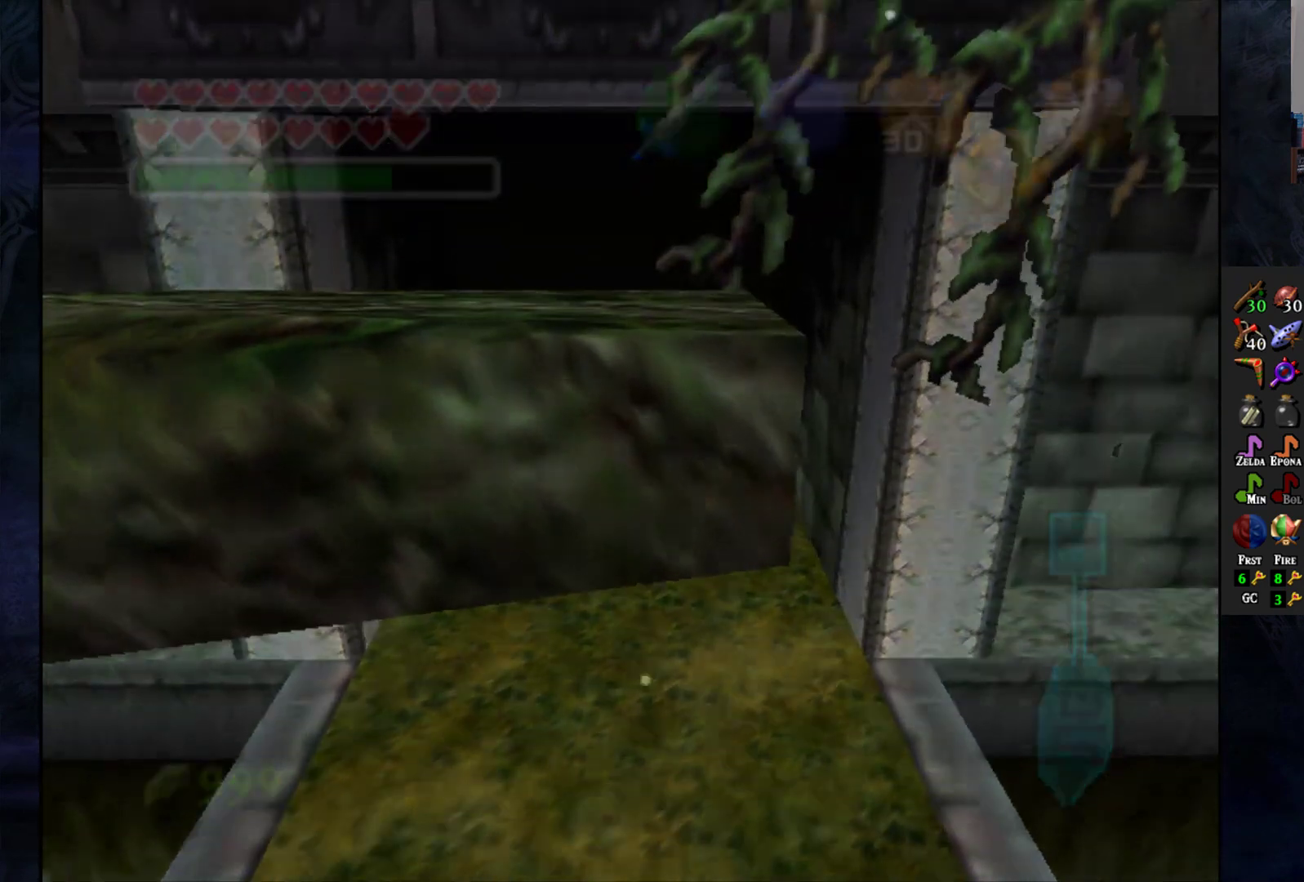
{"buttons": [], "left_stick": "center", "right_stick": "center", "events": [[317, "left_stick", "center"]]}
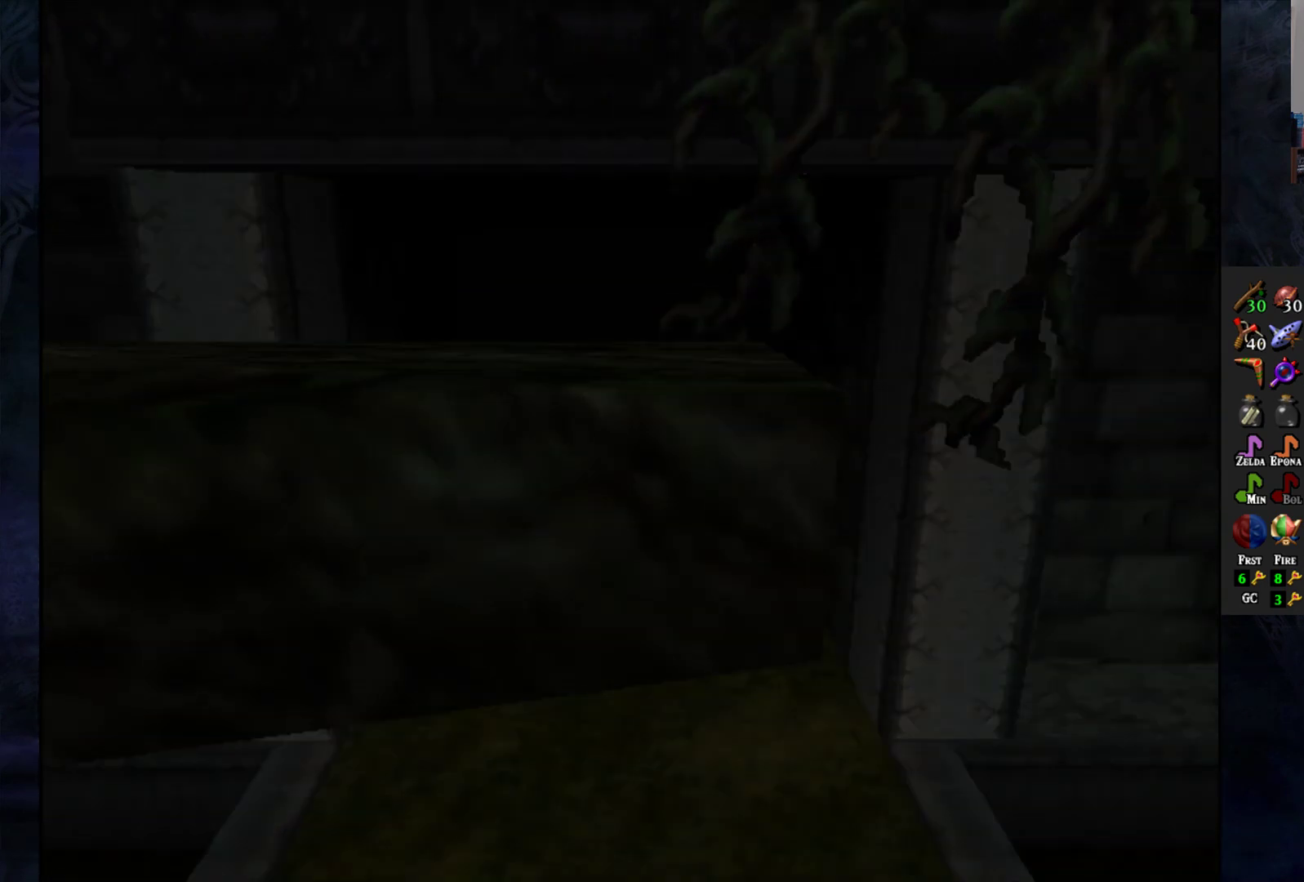
{"buttons": [], "left_stick": "center", "right_stick": "center", "events": []}
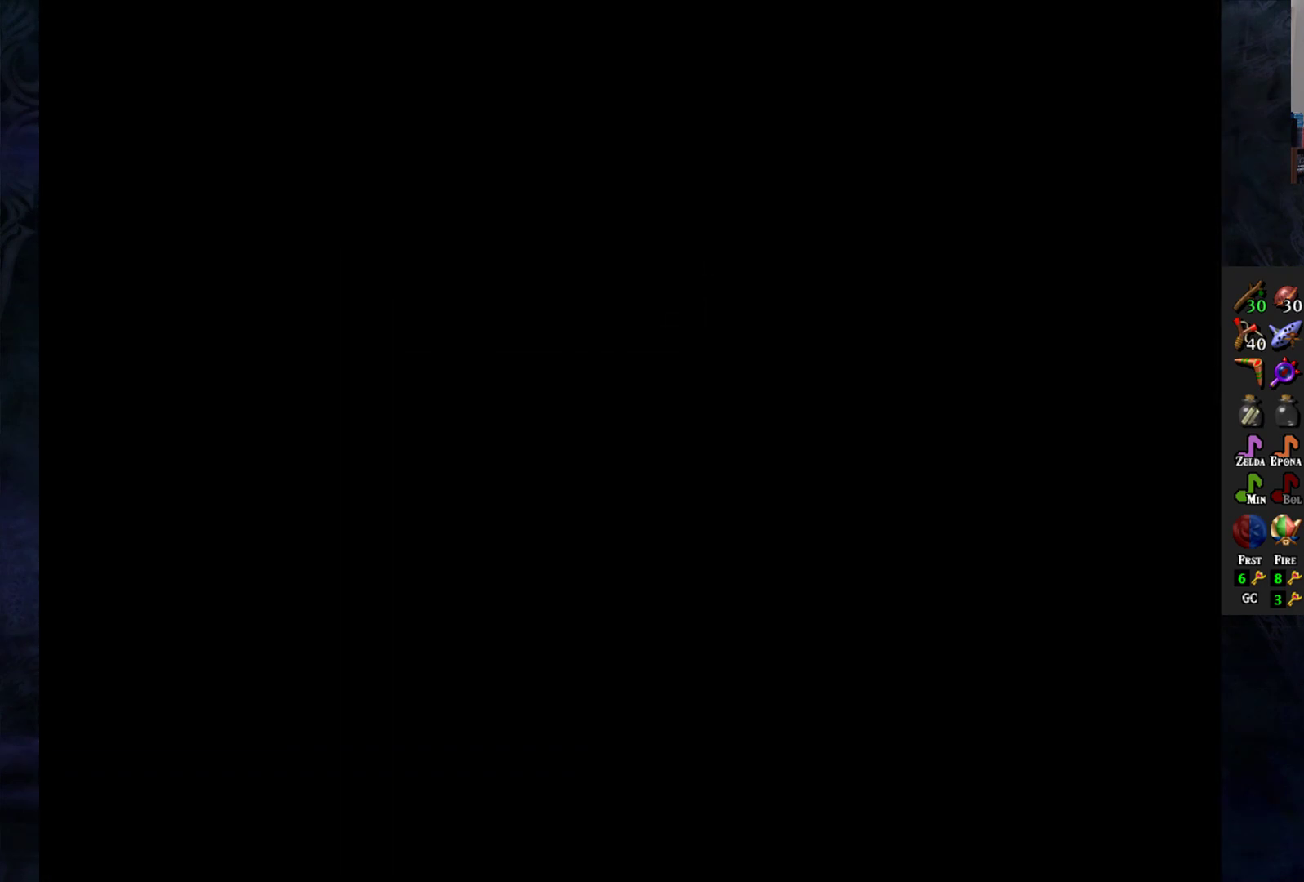
{"buttons": [], "left_stick": "center", "right_stick": "center", "events": []}
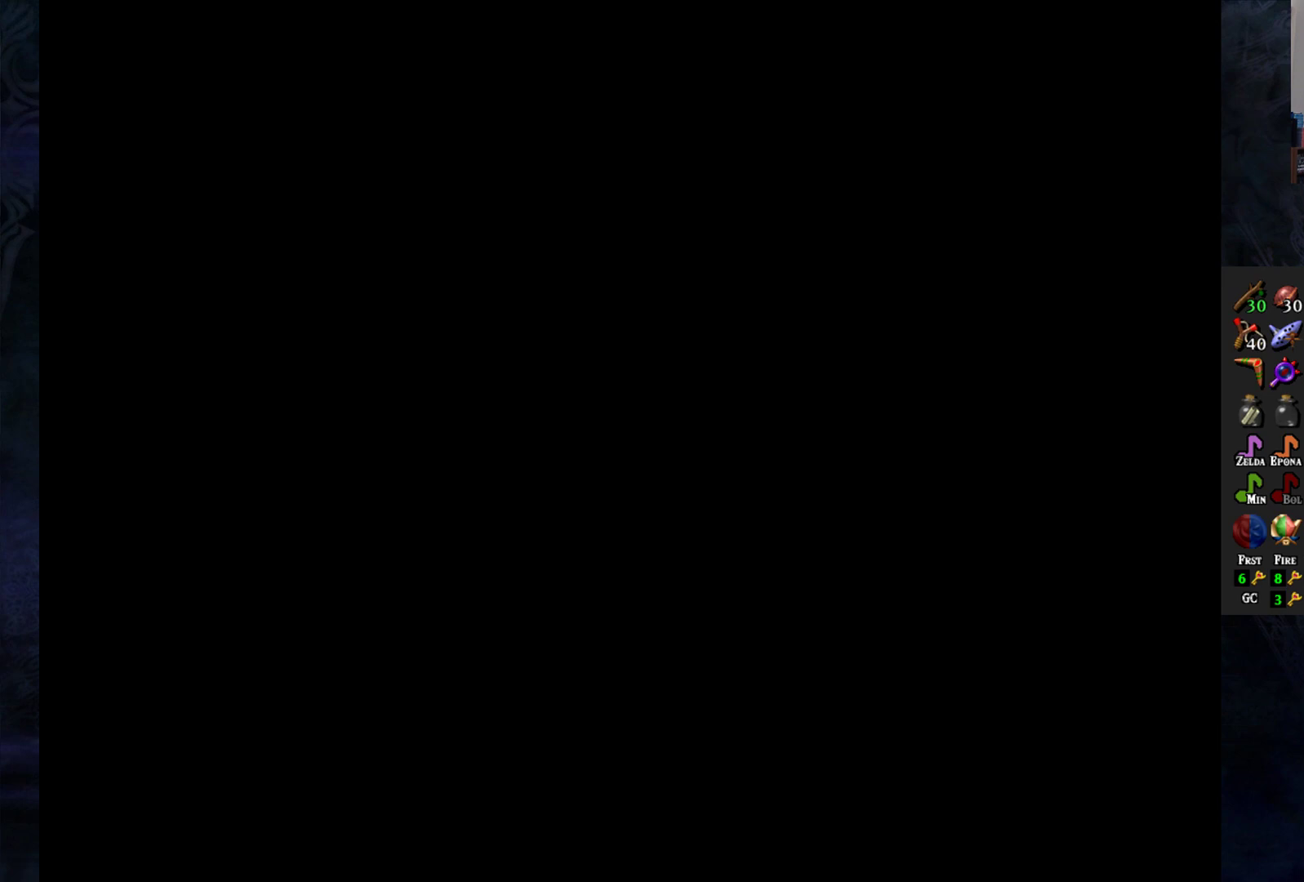
{"buttons": [], "left_stick": "center", "right_stick": "center", "events": []}
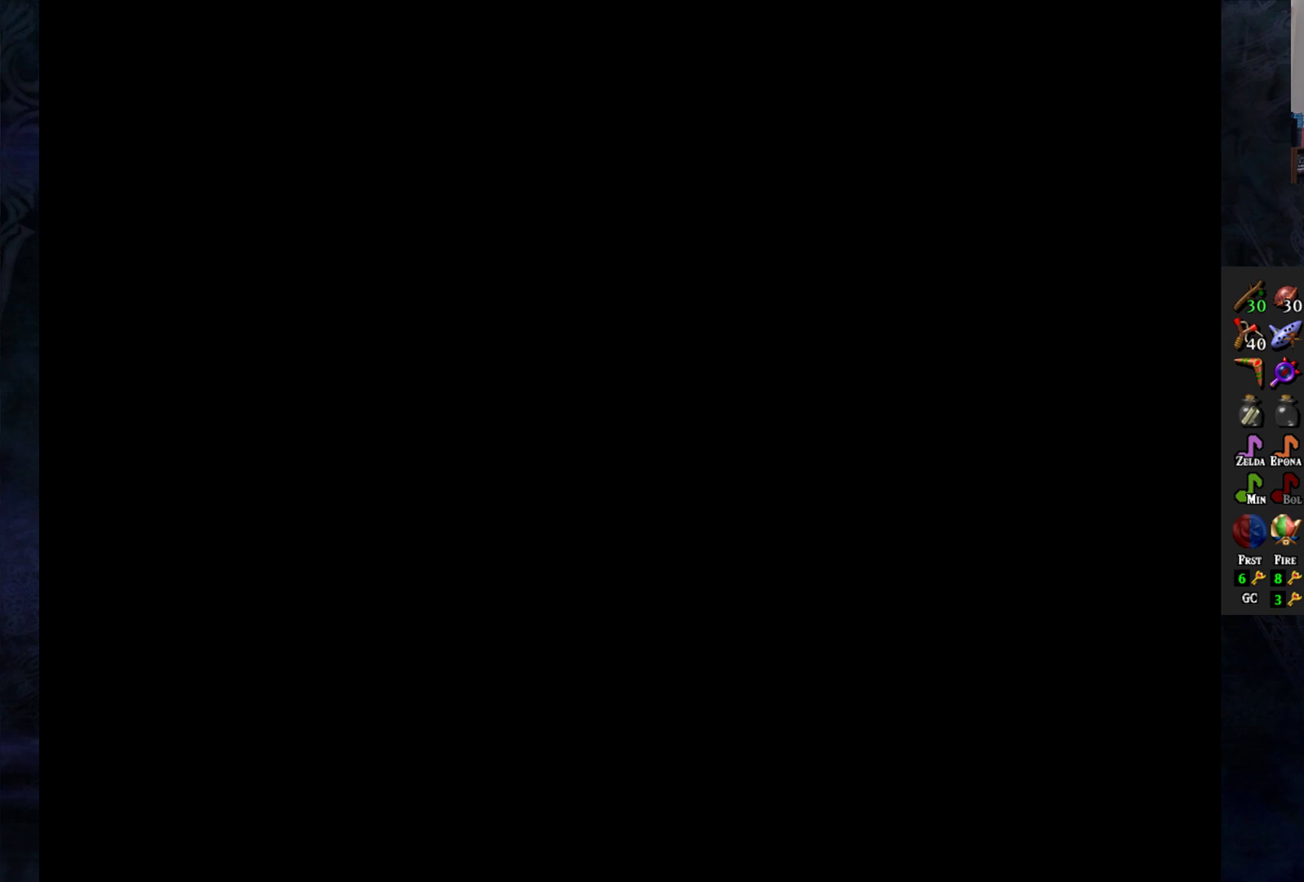
{"buttons": [], "left_stick": "center", "right_stick": "center", "events": []}
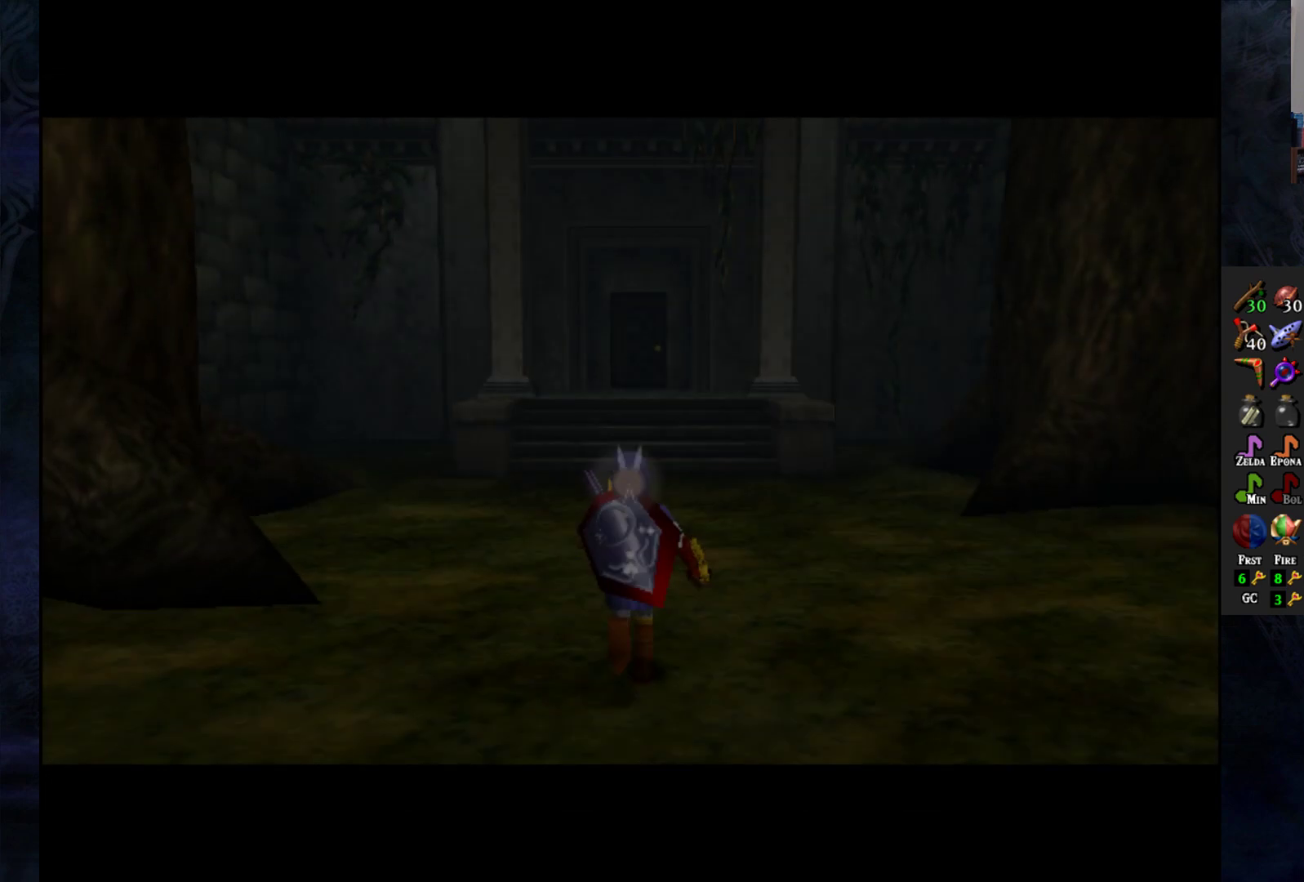
{"buttons": [], "left_stick": "up", "right_stick": "center", "events": [[500, "left_stick", "up"]]}